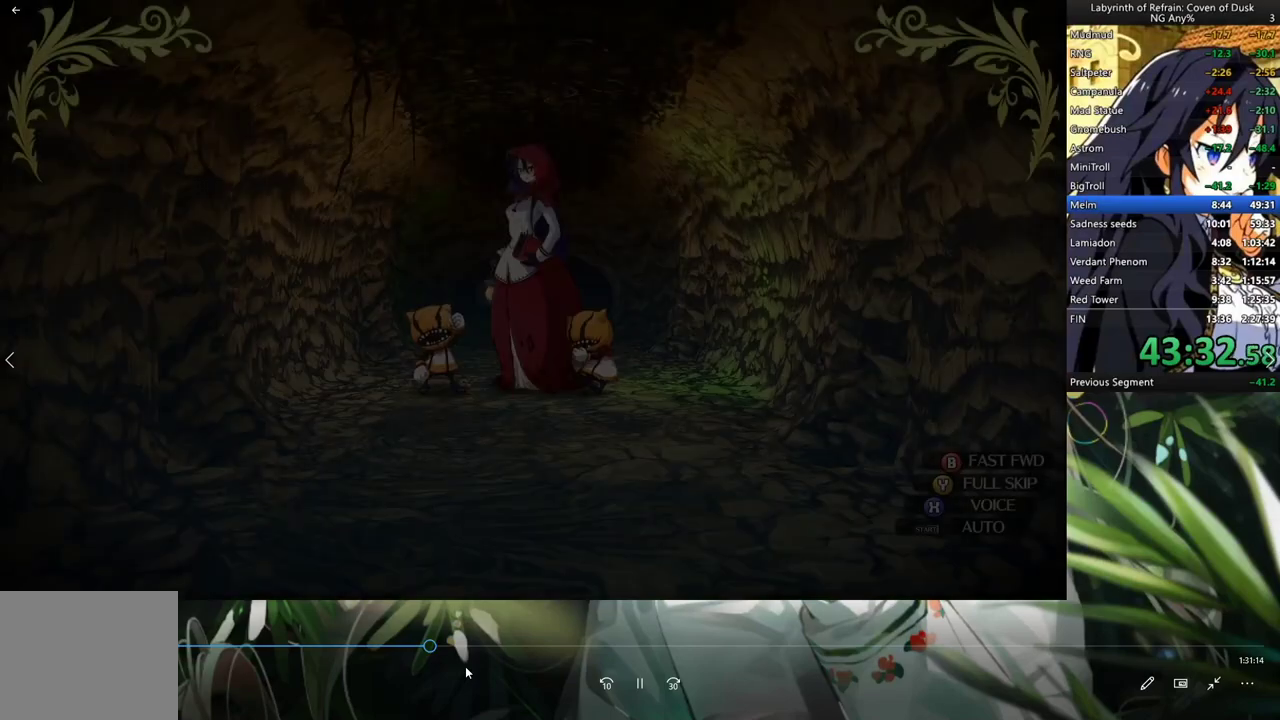
Gameplay with a controller (Xbox layout); each line is a JSON object with the inputs held at the frame after it. "events" lists button and stick changes between this image and that frame as [ms after this image, input, new state], when the widget could be followed in between. Not read: DPAD_DOWN L3.
{"buttons": ["A"], "left_stick": "center", "right_stick": "center", "events": [[67, "A", "up"], [467, "A", "down"]]}
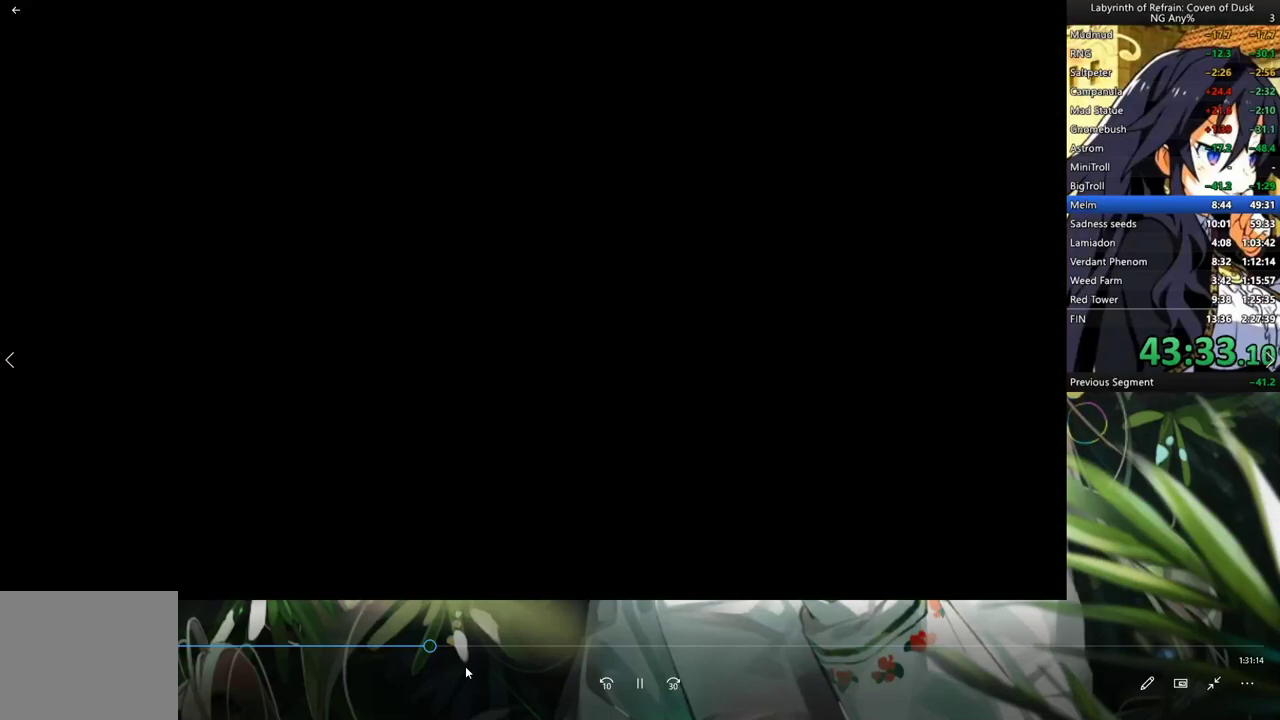
{"buttons": ["R2"], "left_stick": "center", "right_stick": "center", "events": [[67, "A", "up"], [400, "R2", "down"]]}
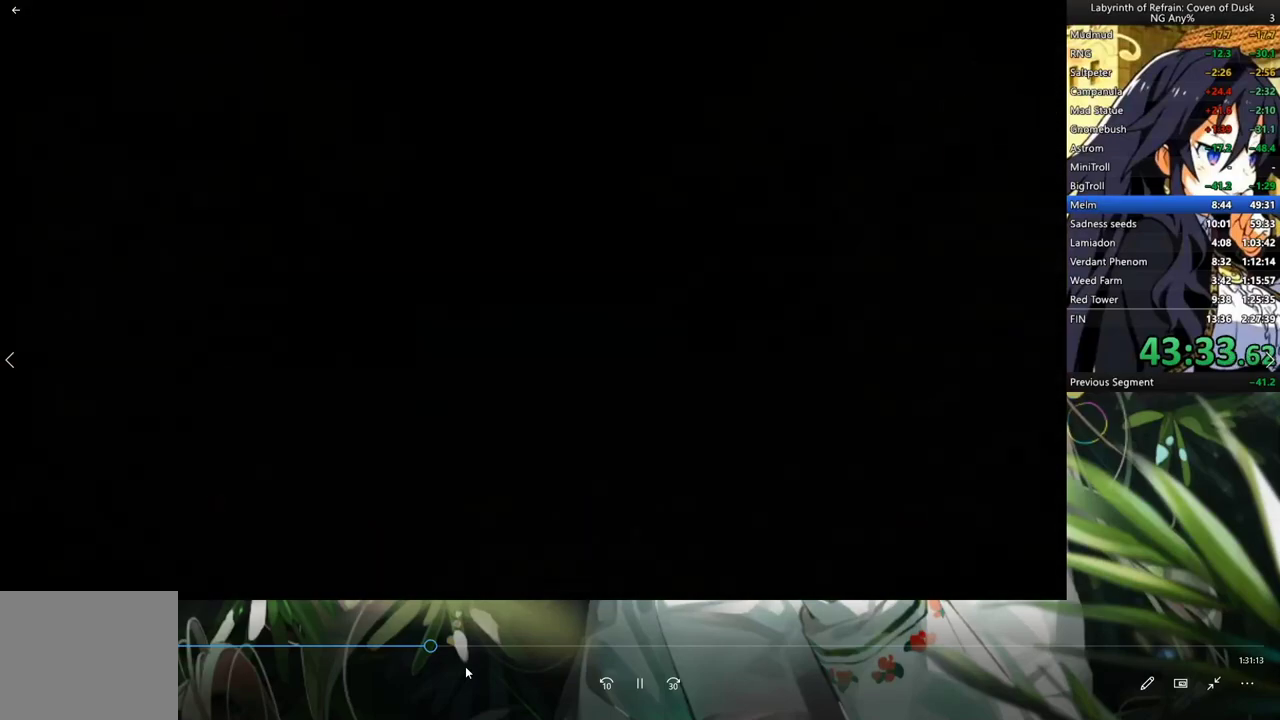
{"buttons": [], "left_stick": "center", "right_stick": "center", "events": [[67, "R2", "up"]]}
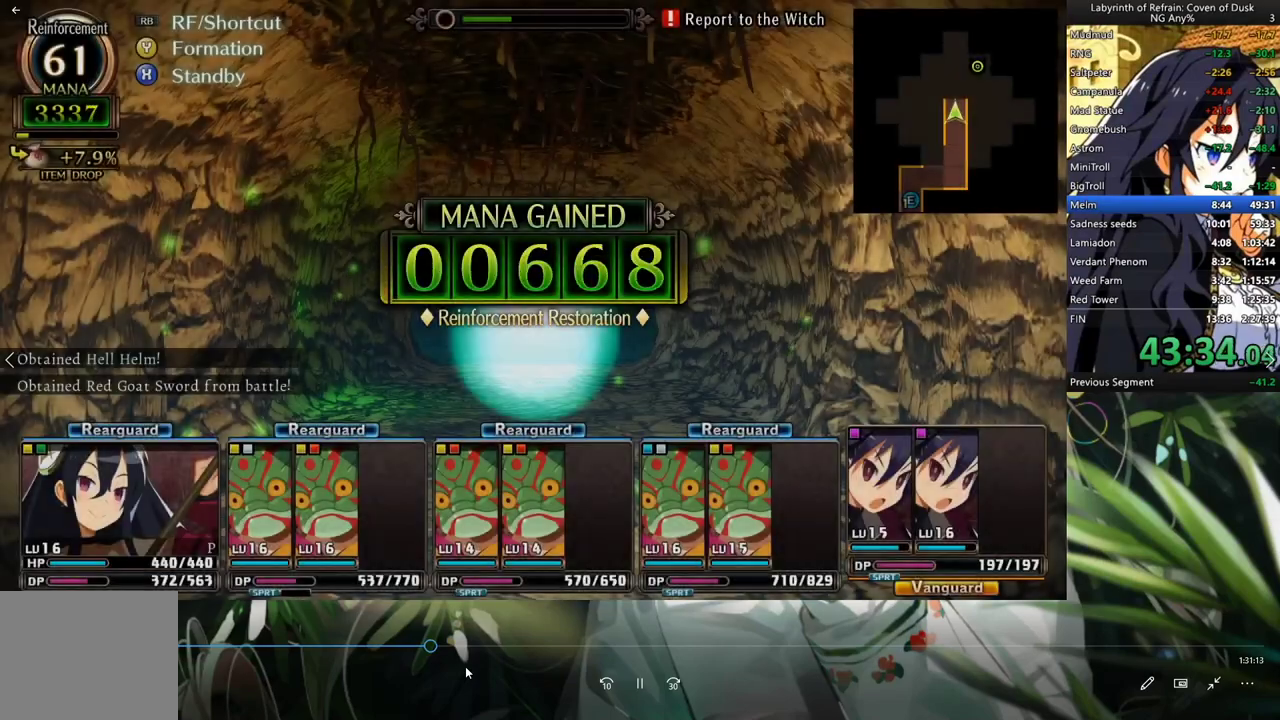
{"buttons": [], "left_stick": "center", "right_stick": "center", "events": [[33, "A", "down"], [100, "A", "up"], [167, "A", "down"], [233, "A", "up"]]}
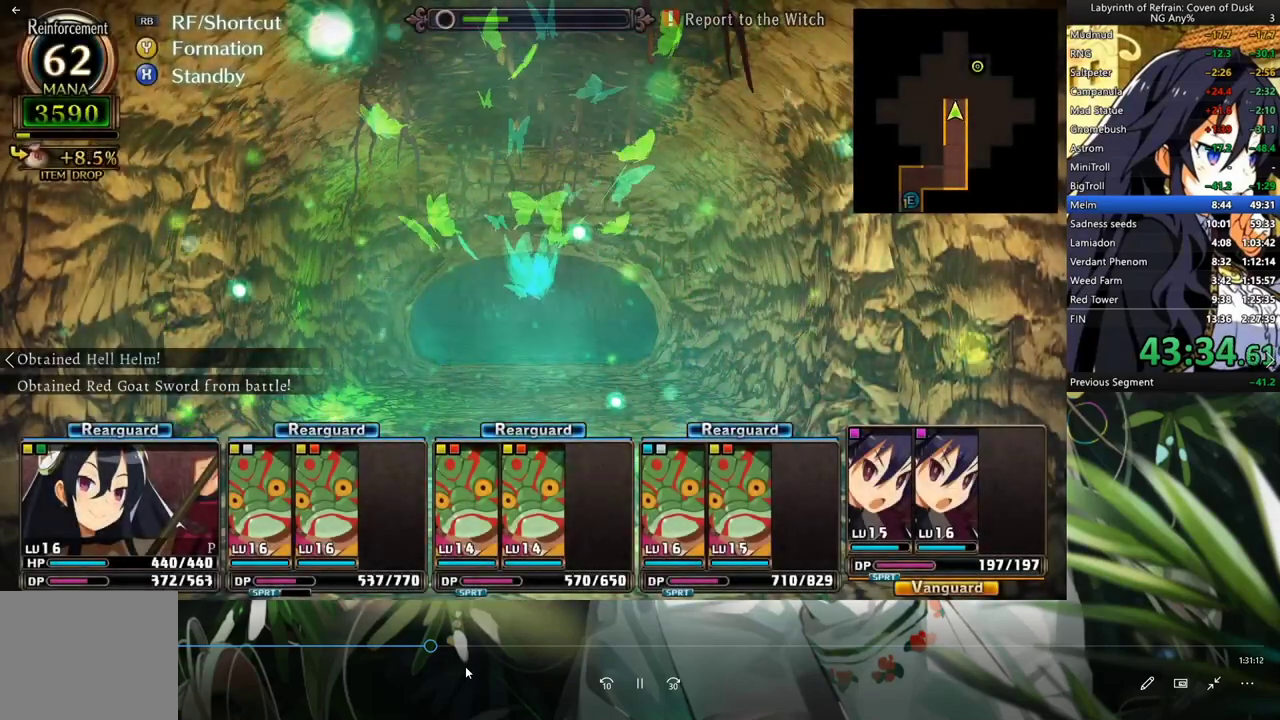
{"buttons": ["L2"], "left_stick": "center", "right_stick": "center", "events": [[67, "A", "down"], [167, "A", "up"], [400, "L2", "down"]]}
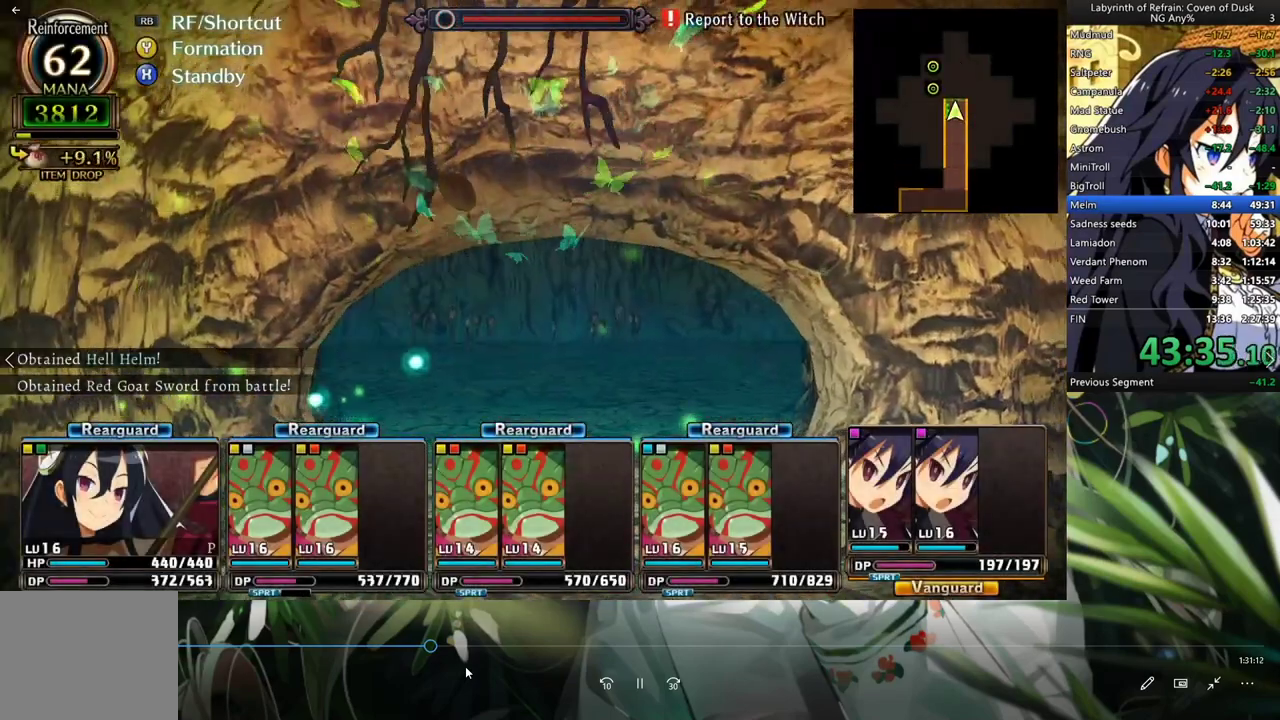
{"buttons": ["A"], "left_stick": "center", "right_stick": "center", "events": [[33, "L2", "up"], [467, "A", "down"]]}
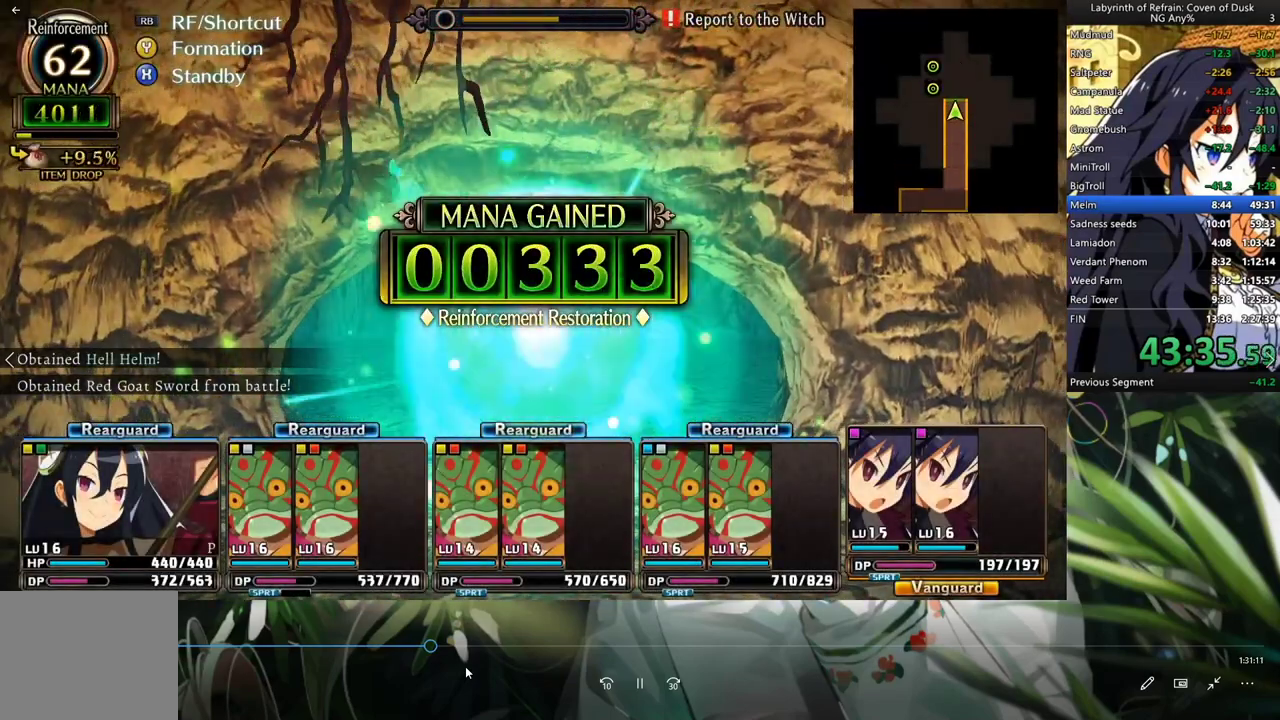
{"buttons": ["R2"], "left_stick": "center", "right_stick": "center", "events": [[100, "A", "up"], [467, "R2", "down"]]}
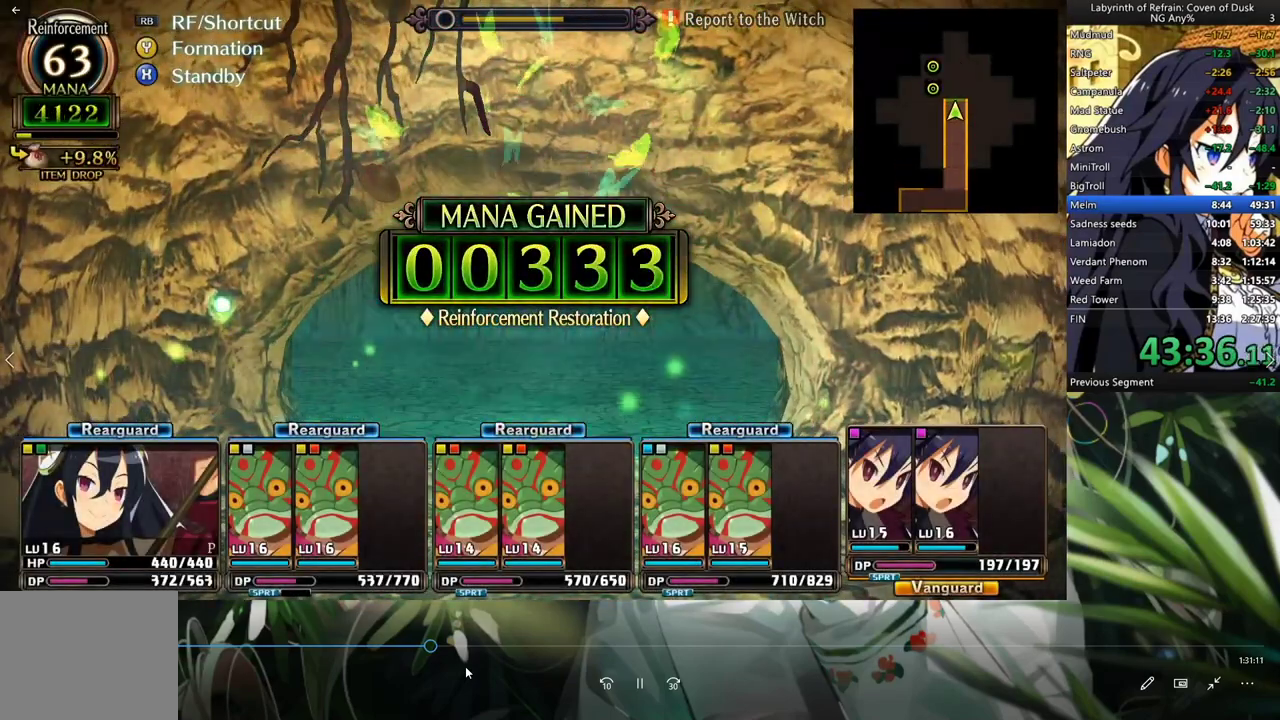
{"buttons": [], "left_stick": "center", "right_stick": "center", "events": [[67, "R2", "up"], [333, "A", "down"], [433, "A", "up"]]}
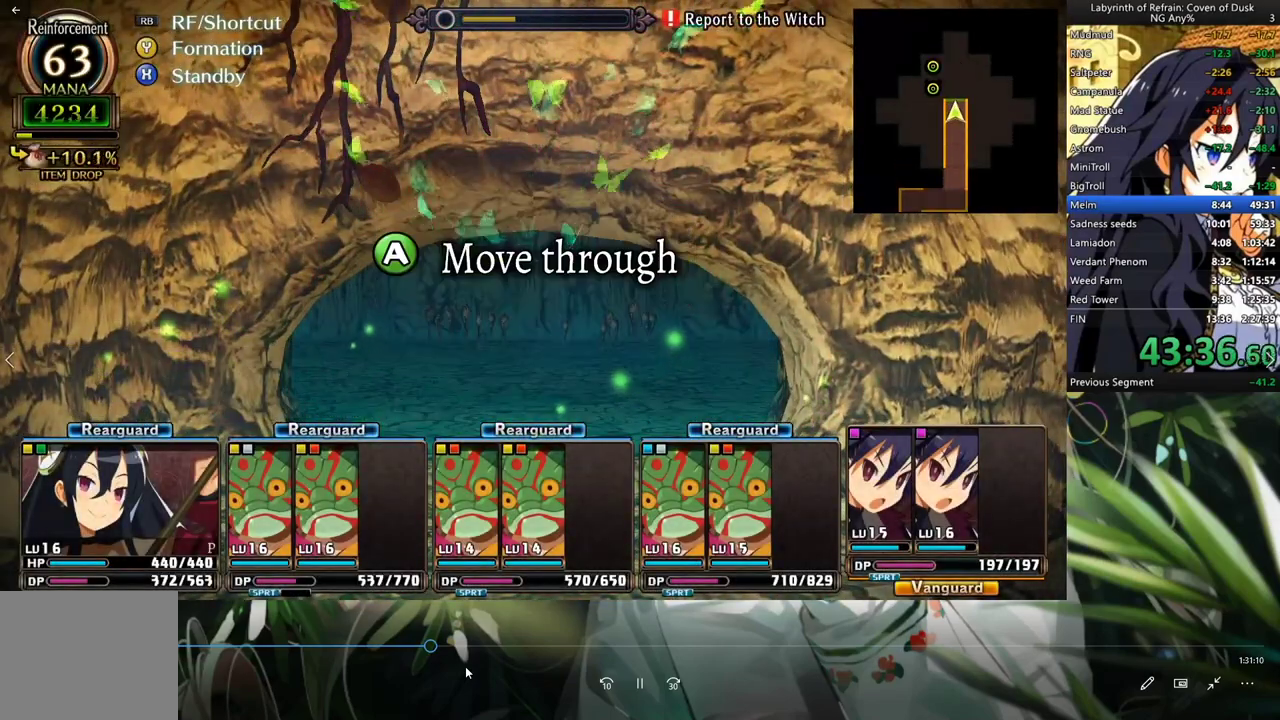
{"buttons": [], "left_stick": "center", "right_stick": "center", "events": [[167, "R2", "down"], [300, "R2", "up"], [400, "R2", "down"], [500, "R2", "up"]]}
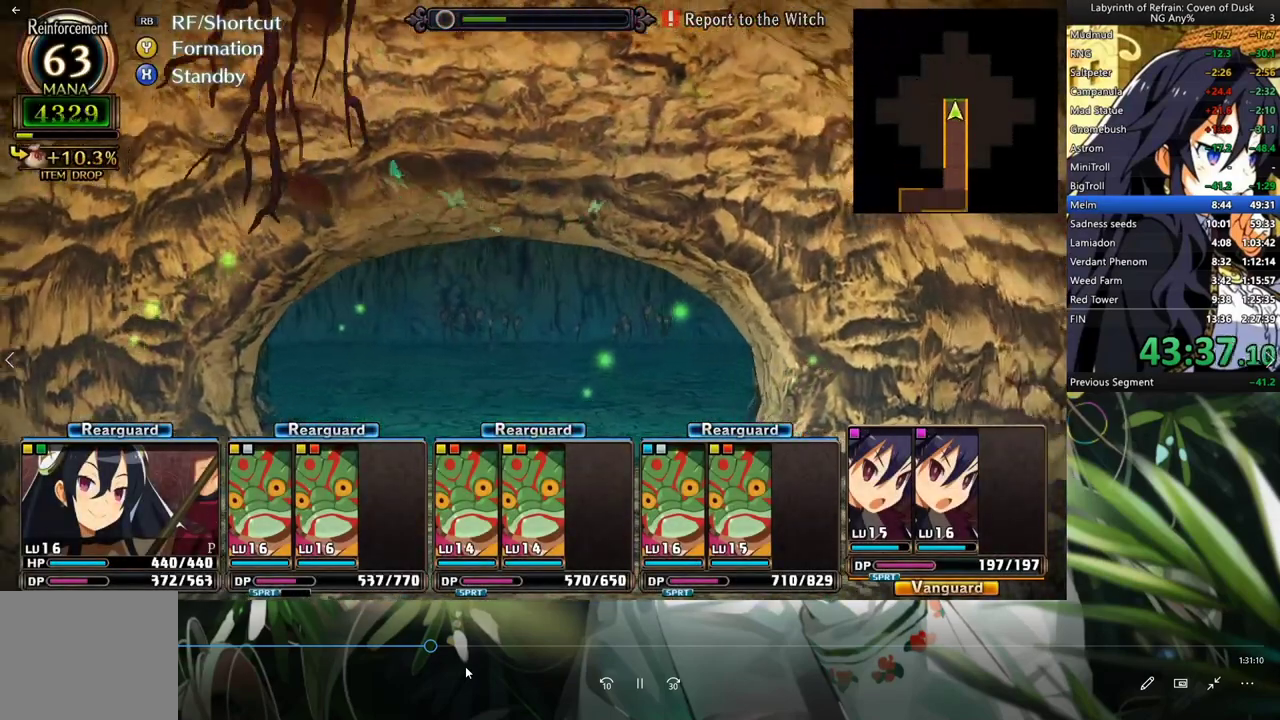
{"buttons": ["R2"], "left_stick": "center", "right_stick": "center", "events": [[133, "R2", "down"], [267, "R2", "up"], [400, "R2", "down"]]}
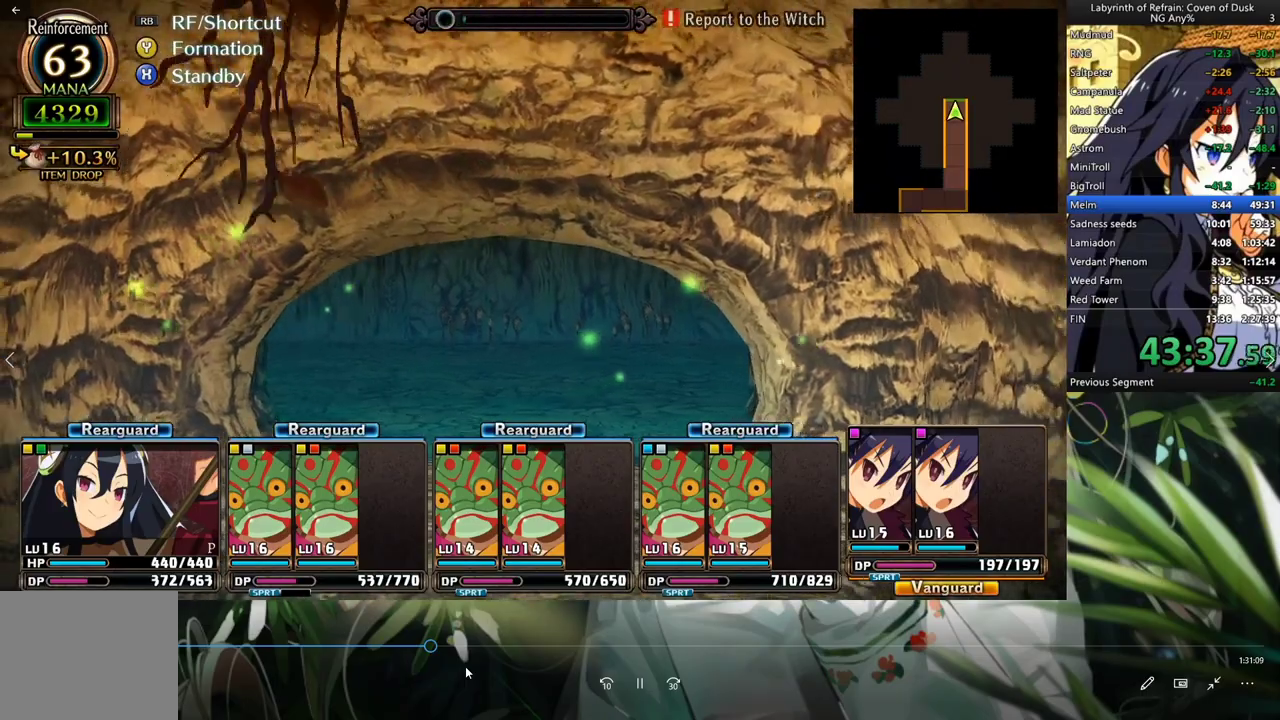
{"buttons": ["R2"], "left_stick": "center", "right_stick": "center", "events": [[67, "R2", "up"], [200, "R2", "down"], [333, "R2", "up"], [467, "R2", "down"]]}
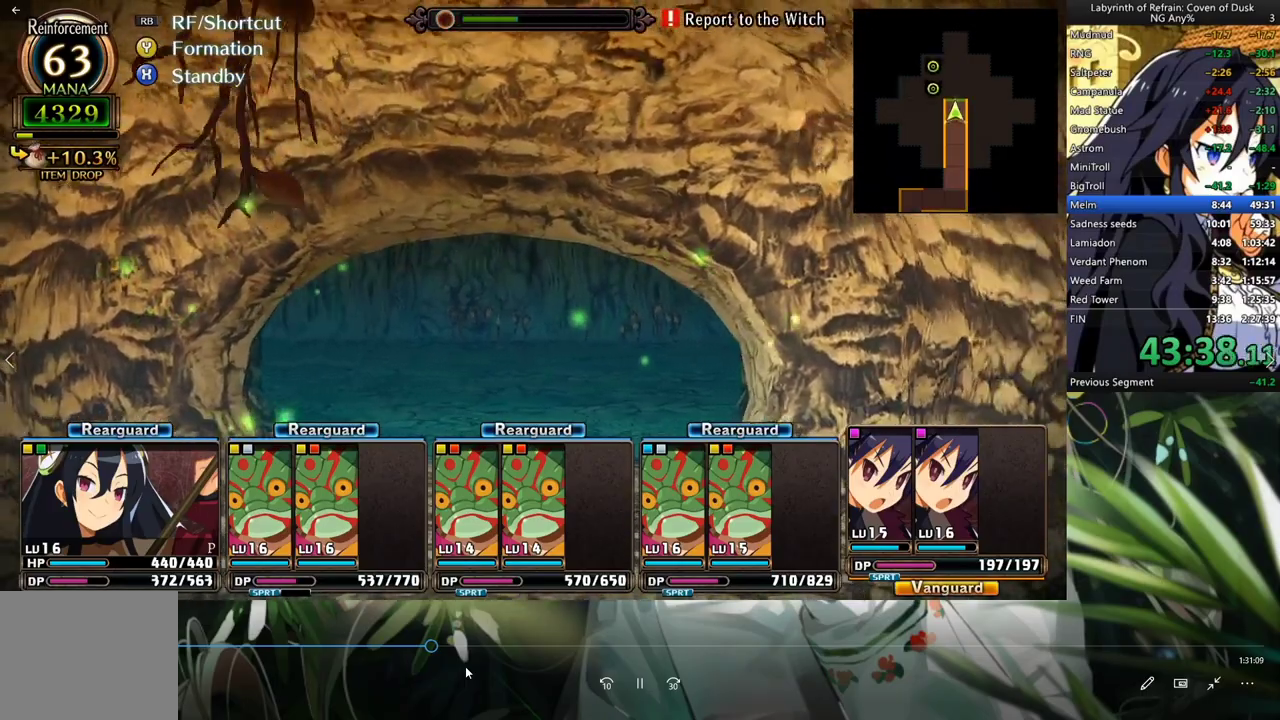
{"buttons": [], "left_stick": "center", "right_stick": "center", "events": [[67, "R2", "up"], [233, "R2", "down"], [333, "R2", "up"]]}
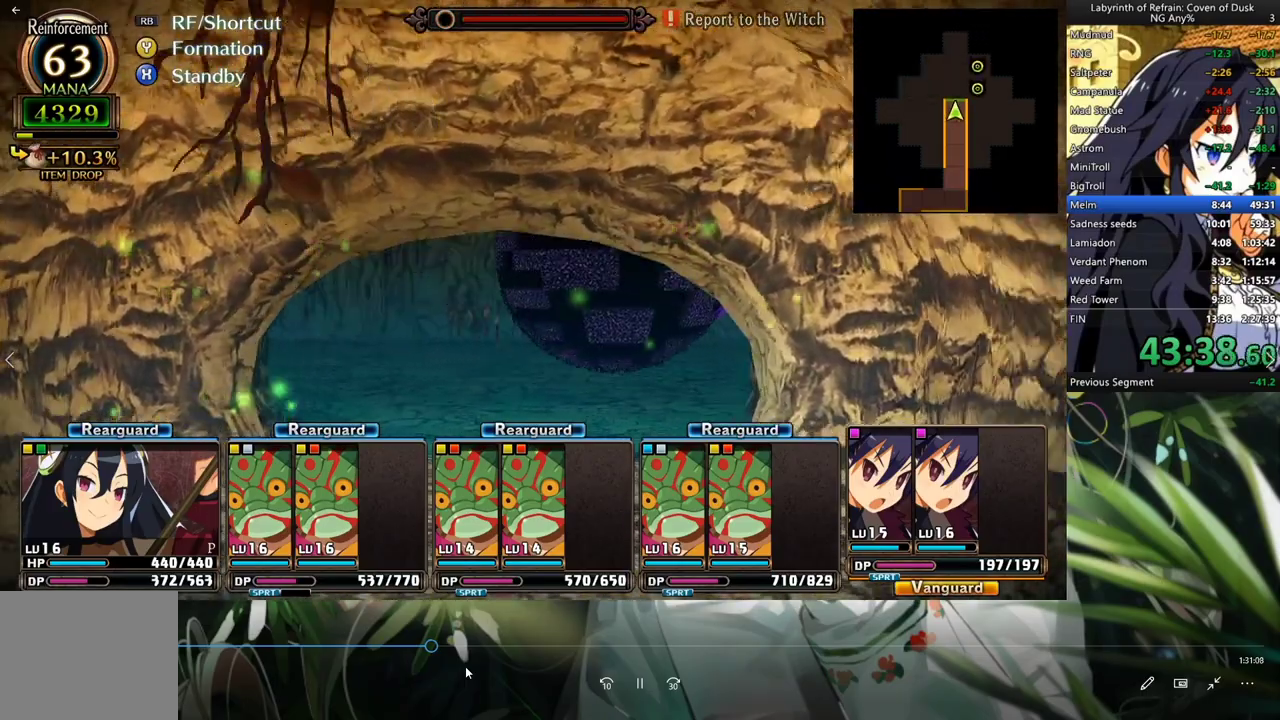
{"buttons": [], "left_stick": "center", "right_stick": "center", "events": [[333, "A", "down"], [400, "A", "up"]]}
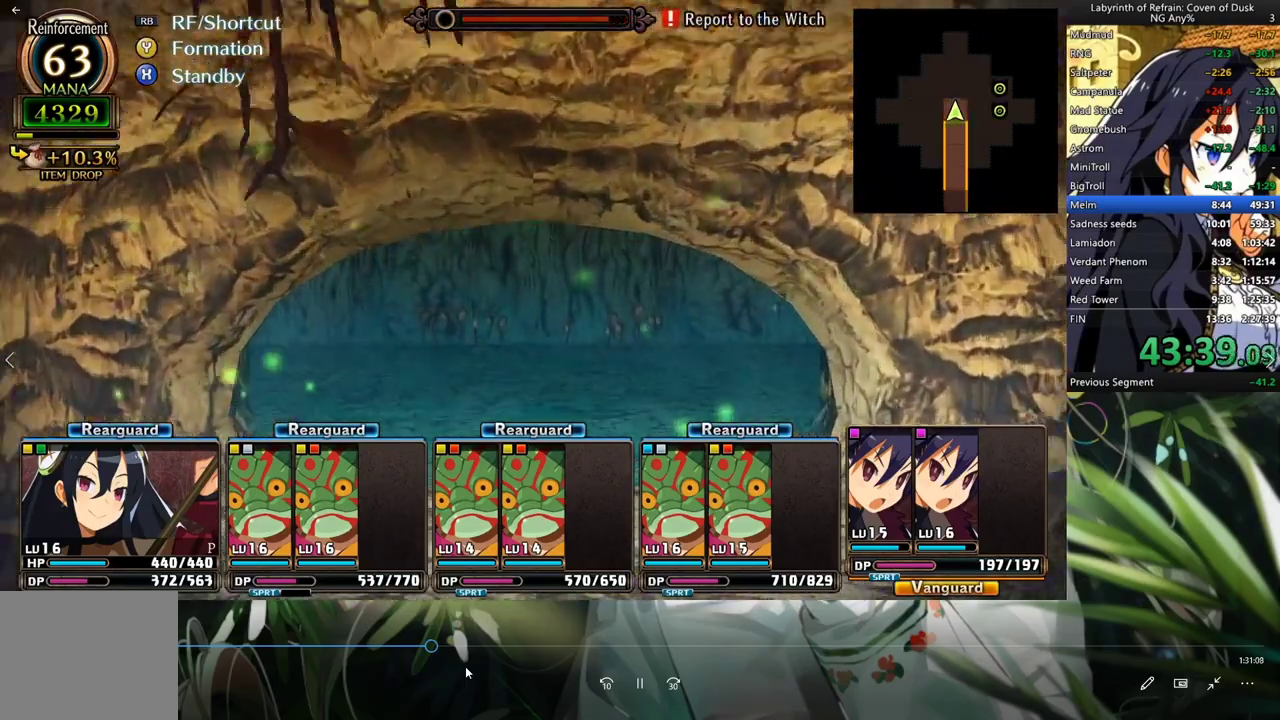
{"buttons": [], "left_stick": "center", "right_stick": "center", "events": []}
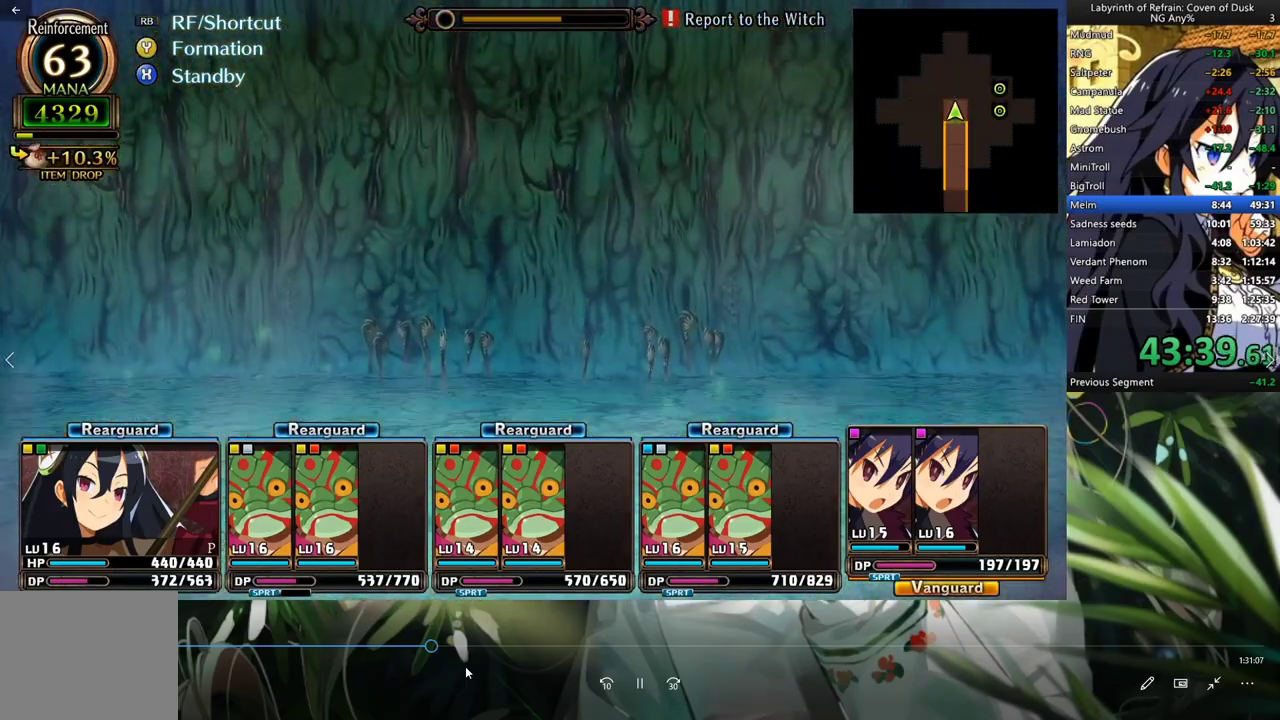
{"buttons": [], "left_stick": "center", "right_stick": "center", "events": [[233, "DPAD_LEFT", "down"], [400, "DPAD_LEFT", "up"]]}
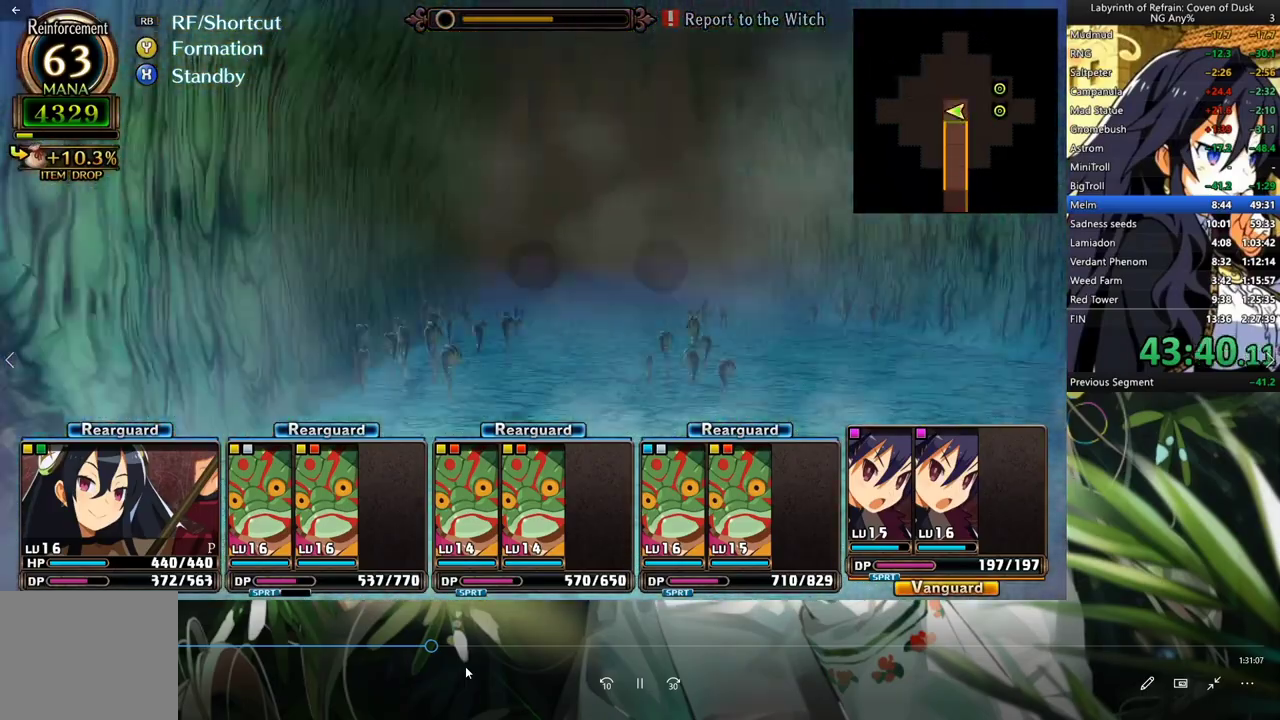
{"buttons": [], "left_stick": "center", "right_stick": "center", "events": [[100, "A", "down"], [367, "A", "up"]]}
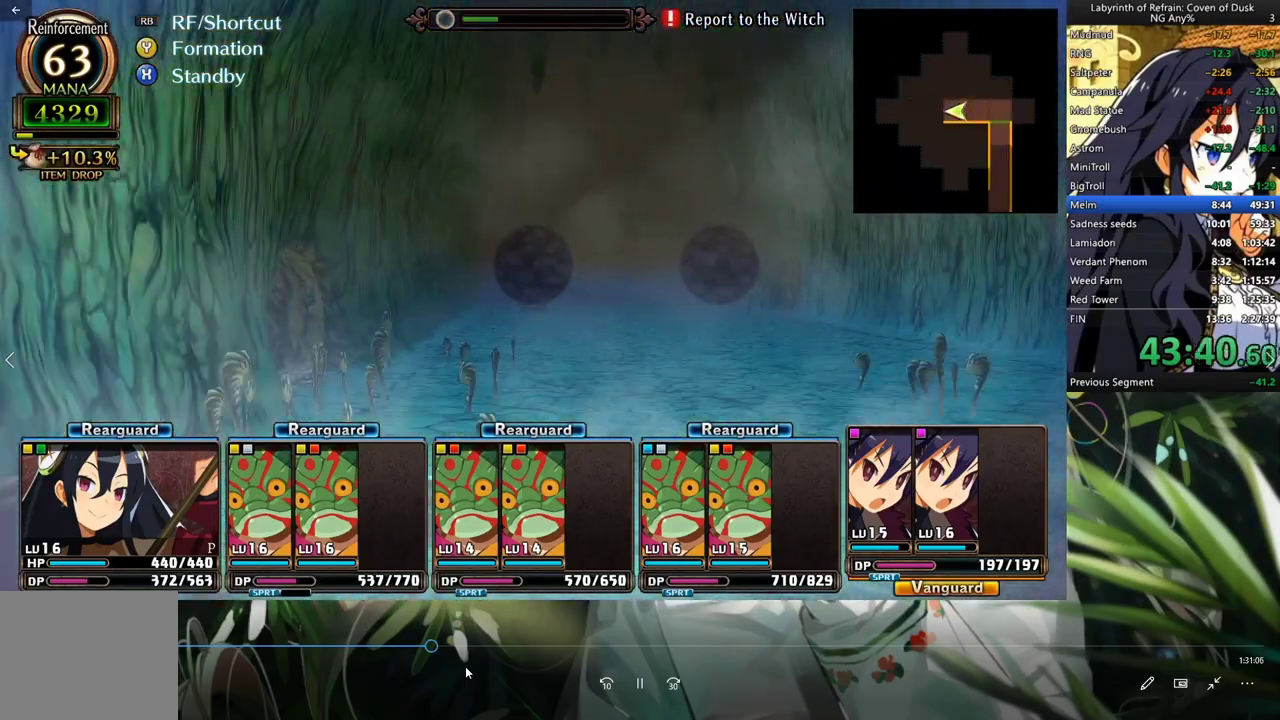
{"buttons": ["A"], "left_stick": "center", "right_stick": "center", "events": [[167, "A", "down"]]}
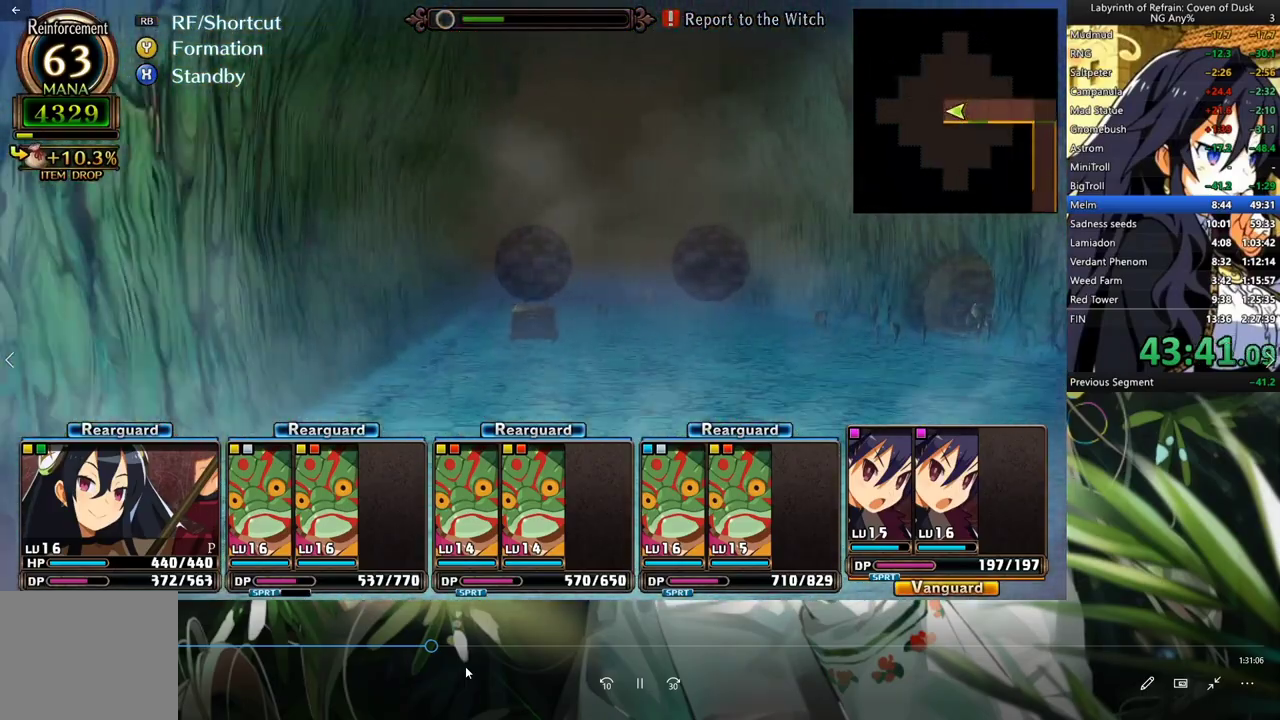
{"buttons": ["A"], "left_stick": "center", "right_stick": "center", "events": []}
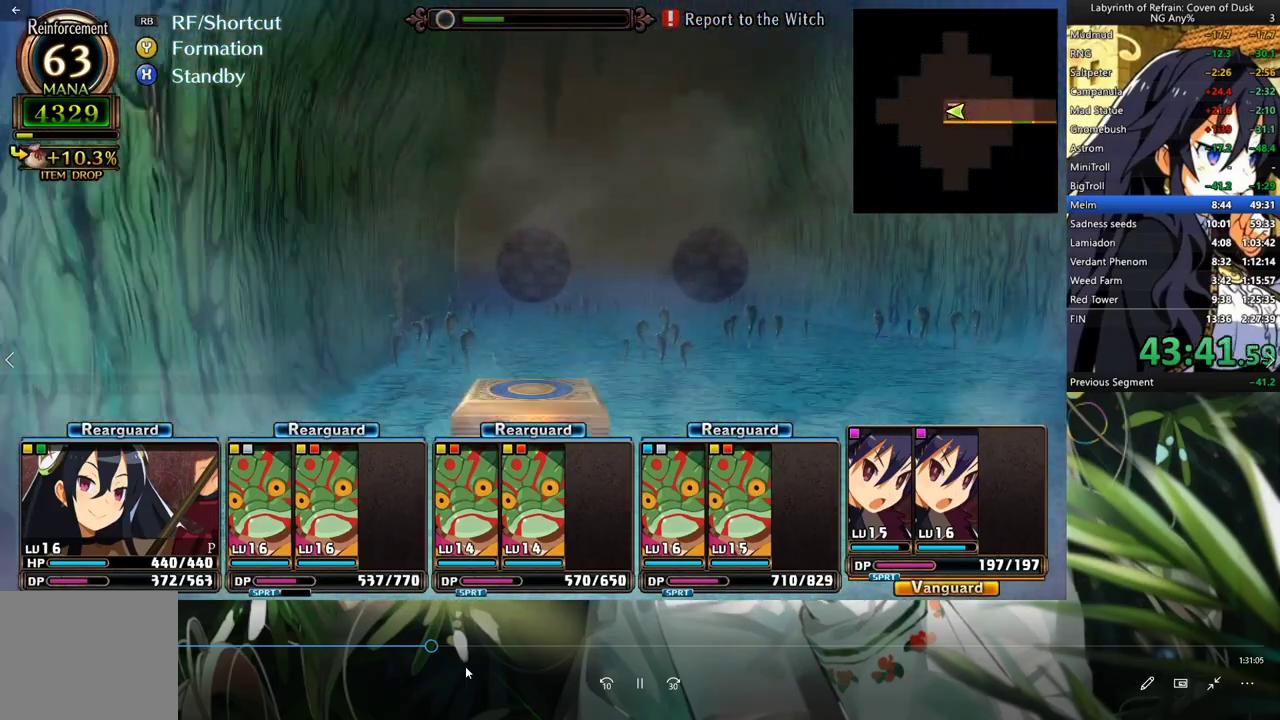
{"buttons": ["A"], "left_stick": "center", "right_stick": "center", "events": [[167, "A", "up"], [267, "A", "down"], [400, "A", "up"], [467, "A", "down"]]}
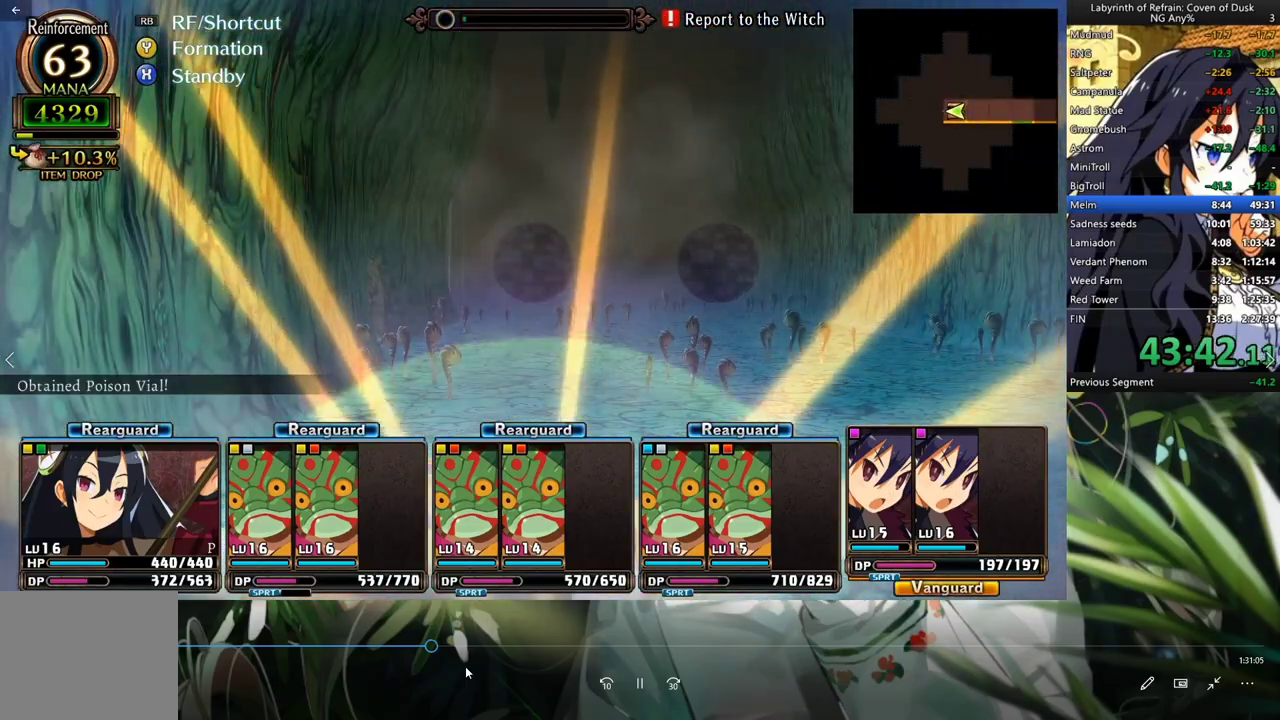
{"buttons": ["A"], "left_stick": "center", "right_stick": "center", "events": [[100, "A", "up"], [200, "A", "down"], [333, "A", "up"], [400, "A", "down"]]}
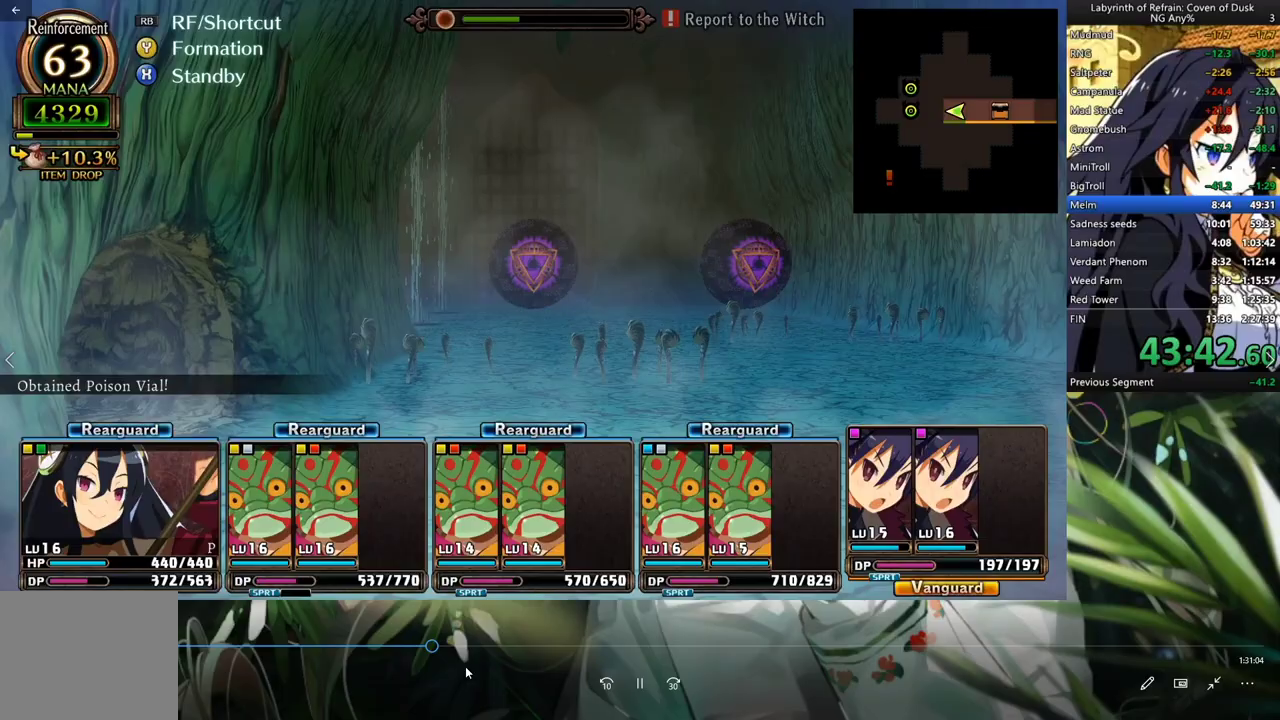
{"buttons": [], "left_stick": "center", "right_stick": "center", "events": [[33, "A", "up"], [167, "DPAD_LEFT", "down"], [333, "A", "down"], [333, "DPAD_LEFT", "up"], [500, "A", "up"]]}
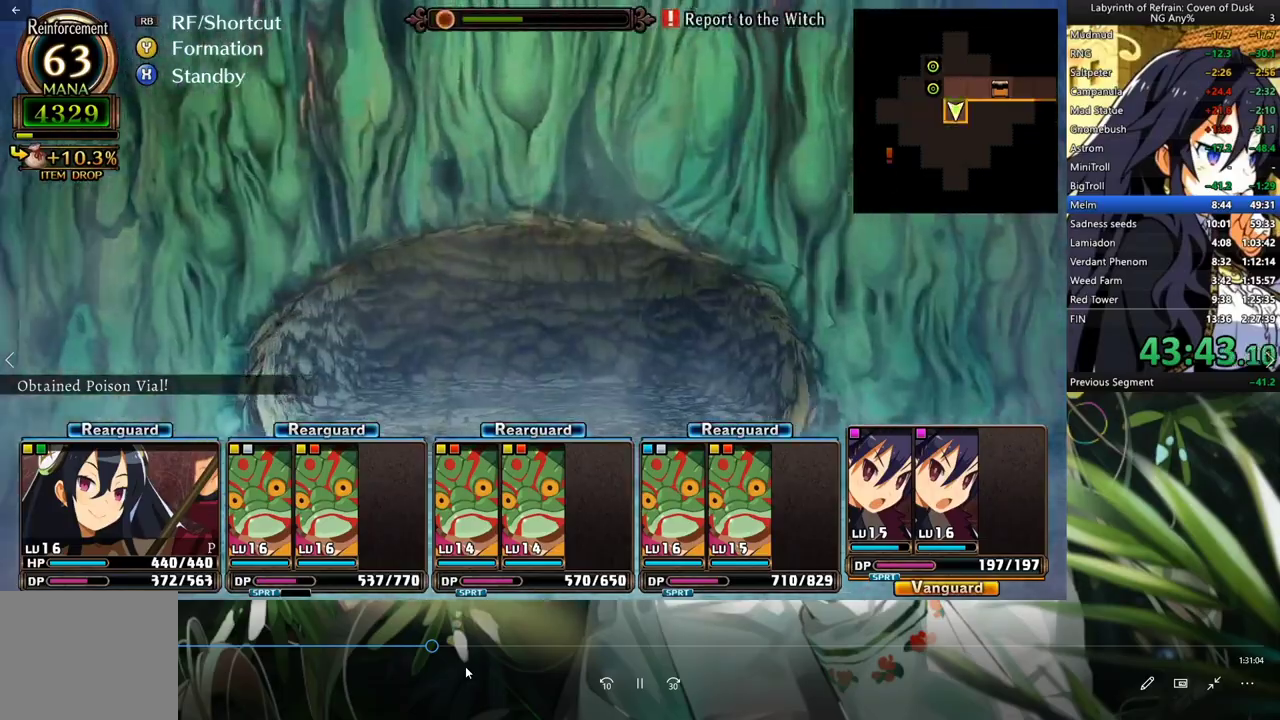
{"buttons": [], "left_stick": "center", "right_stick": "center", "events": []}
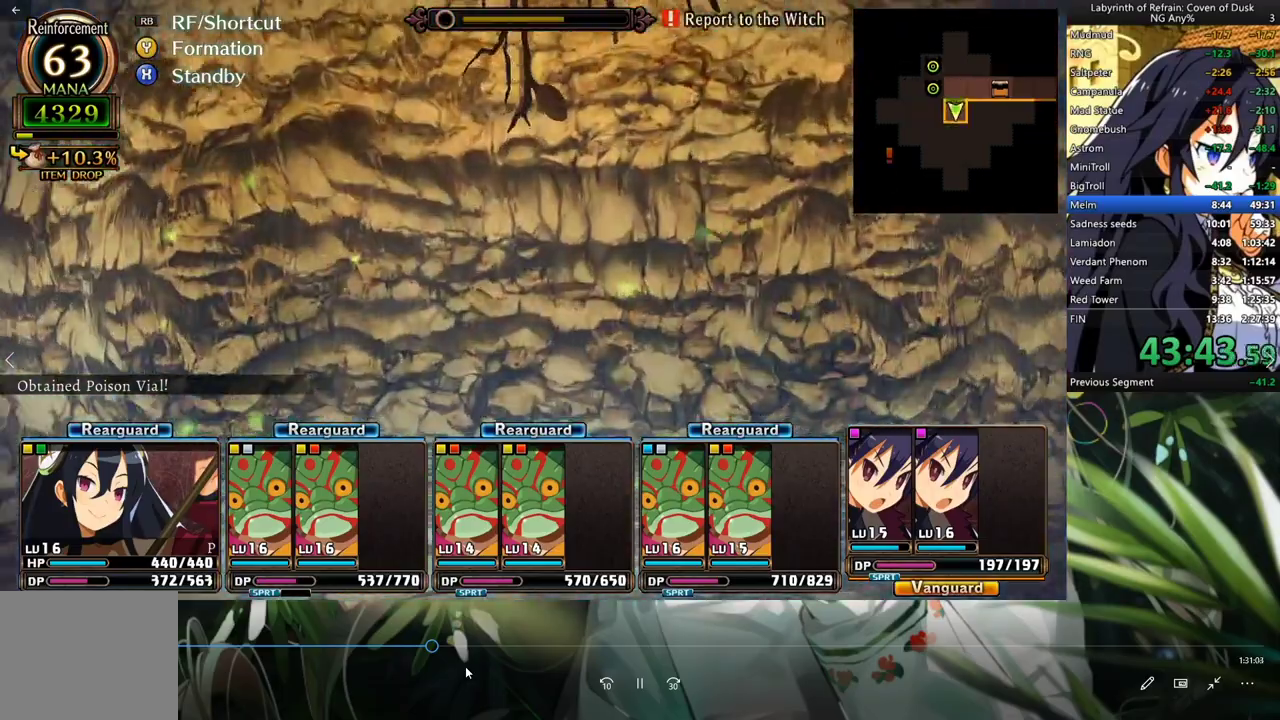
{"buttons": [], "left_stick": "center", "right_stick": "center", "events": []}
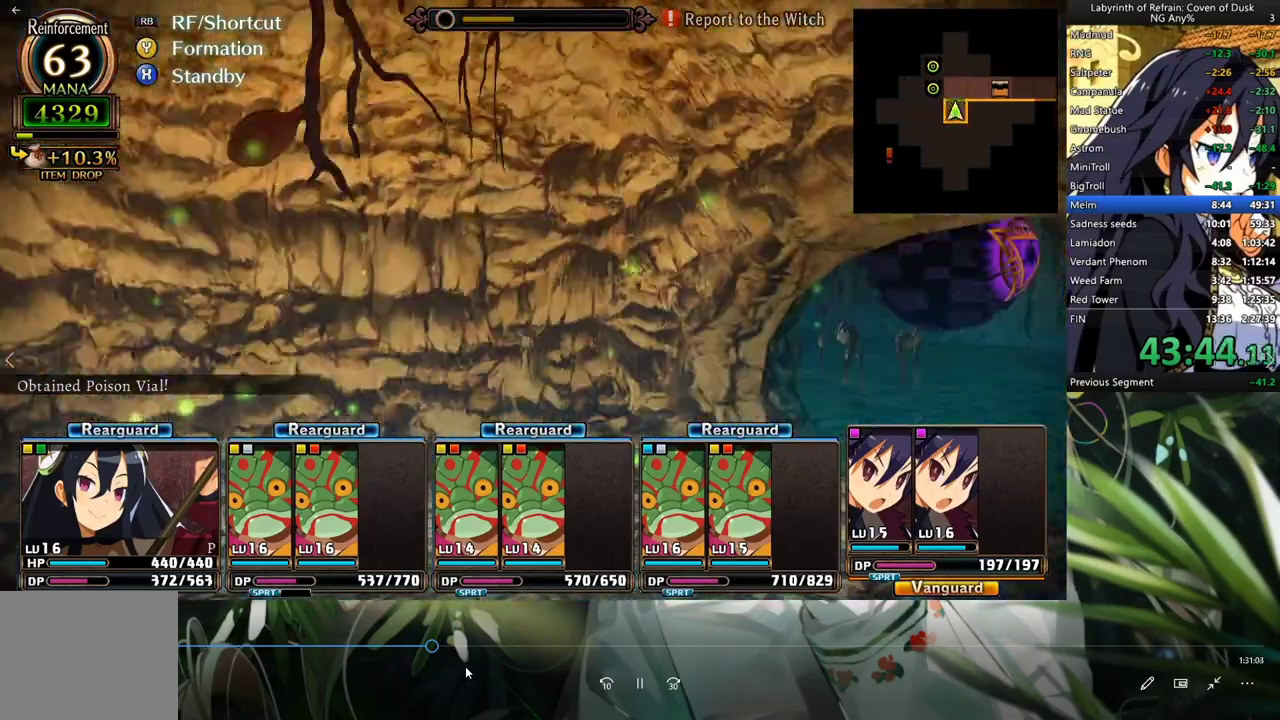
{"buttons": ["L2"], "left_stick": "center", "right_stick": "center", "events": [[167, "L2", "down"], [333, "L2", "up"], [433, "L2", "down"]]}
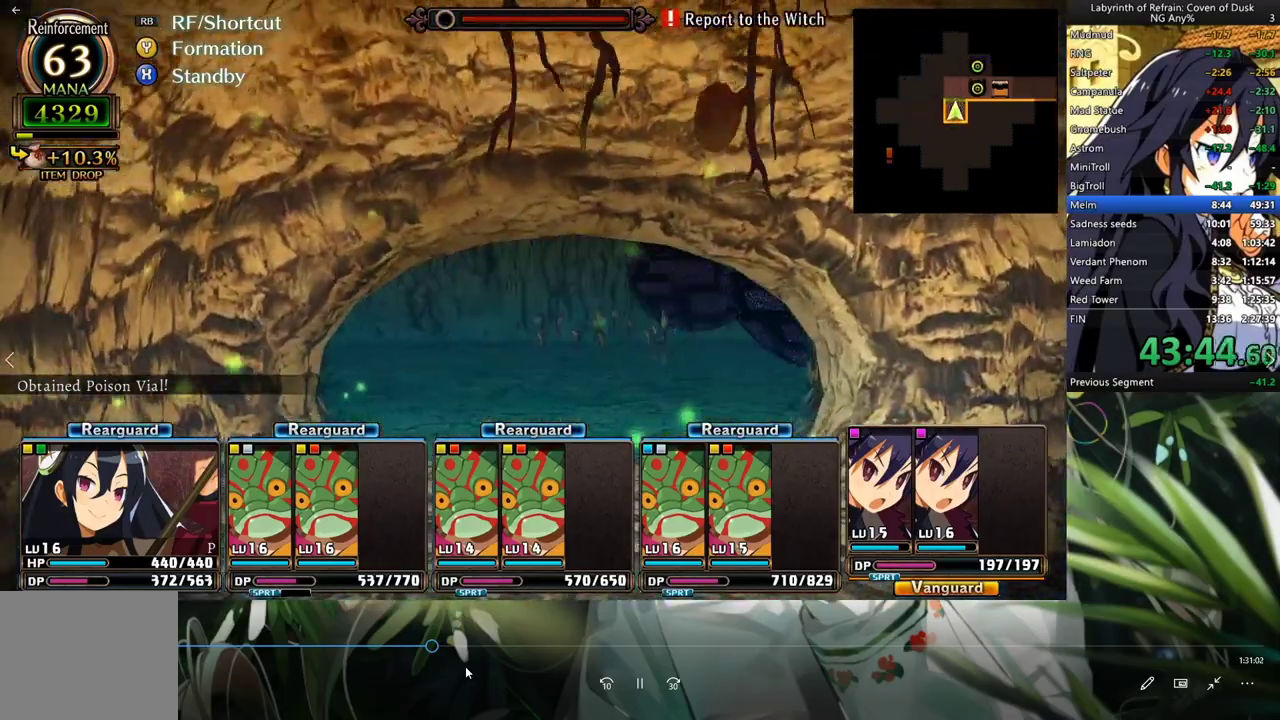
{"buttons": [], "left_stick": "center", "right_stick": "center", "events": [[67, "L2", "up"], [167, "A", "down"], [333, "A", "up"]]}
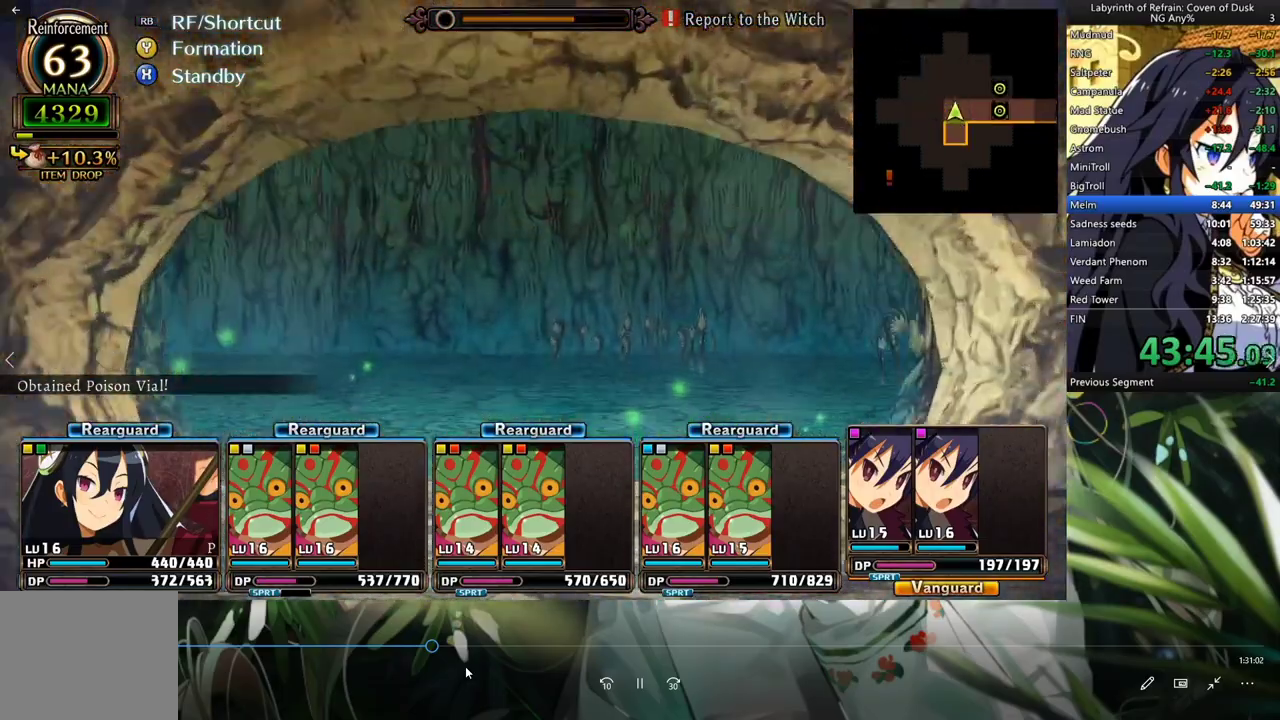
{"buttons": [], "left_stick": "center", "right_stick": "center", "events": []}
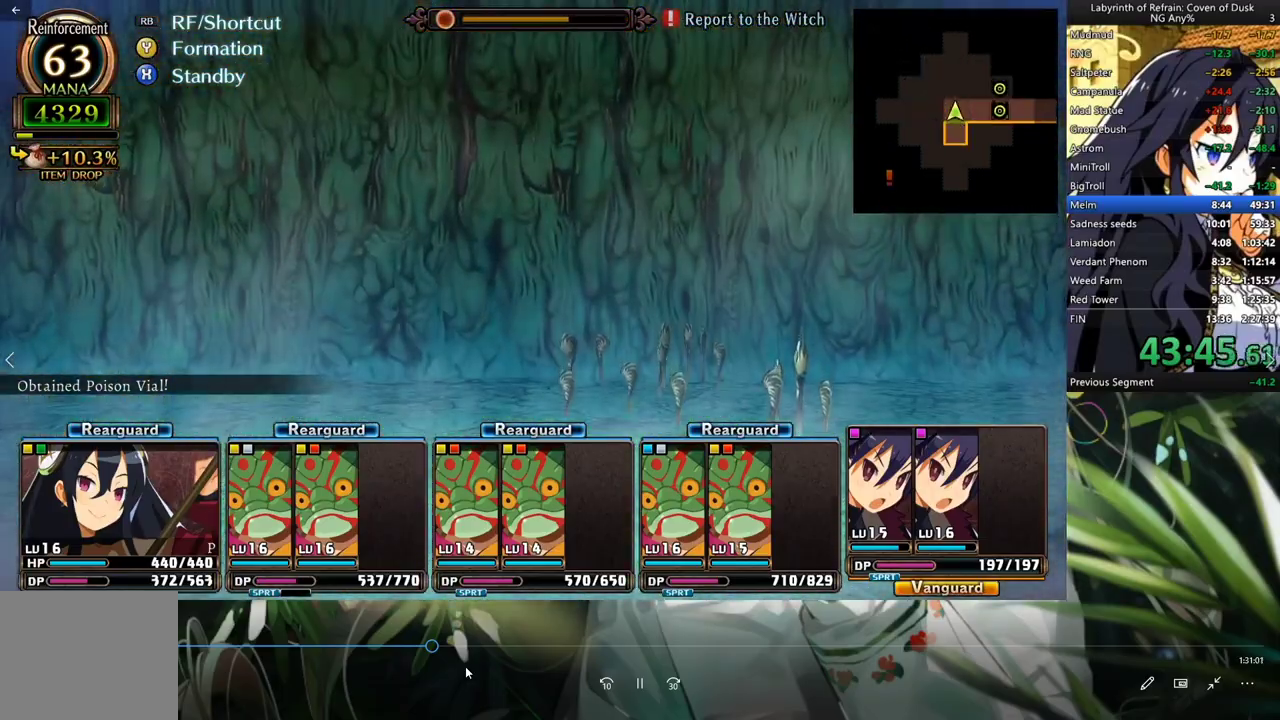
{"buttons": ["A"], "left_stick": "center", "right_stick": "center", "events": [[33, "DPAD_LEFT", "down"], [233, "A", "down"], [233, "DPAD_LEFT", "up"]]}
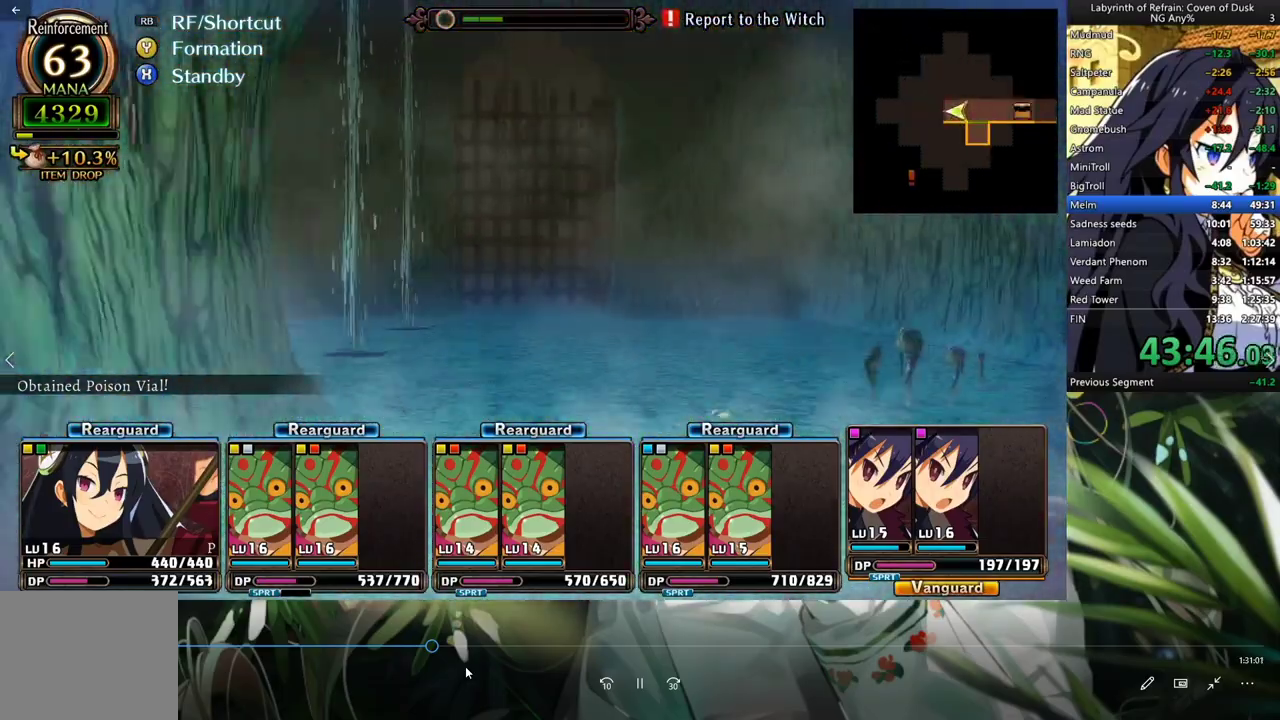
{"buttons": ["DPAD_LEFT"], "left_stick": "center", "right_stick": "center", "events": [[433, "A", "up"], [500, "DPAD_LEFT", "down"]]}
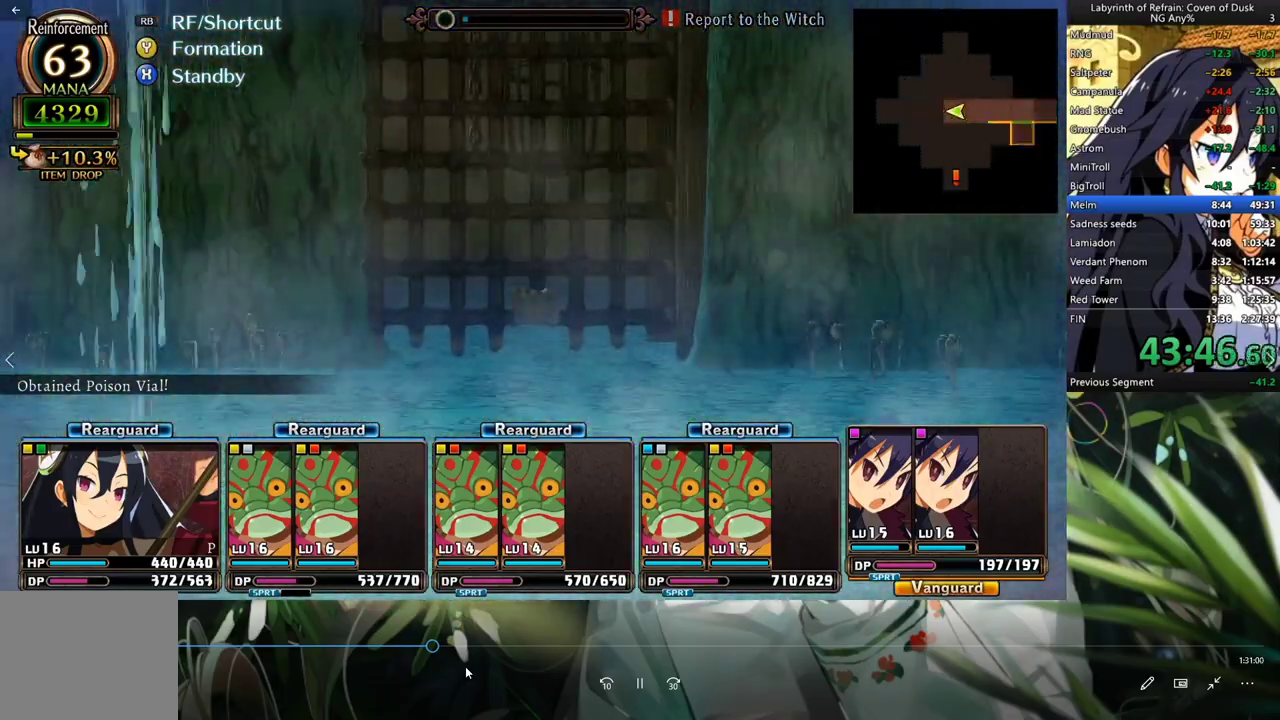
{"buttons": ["A"], "left_stick": "center", "right_stick": "center", "events": [[167, "DPAD_LEFT", "up"], [200, "A", "down"]]}
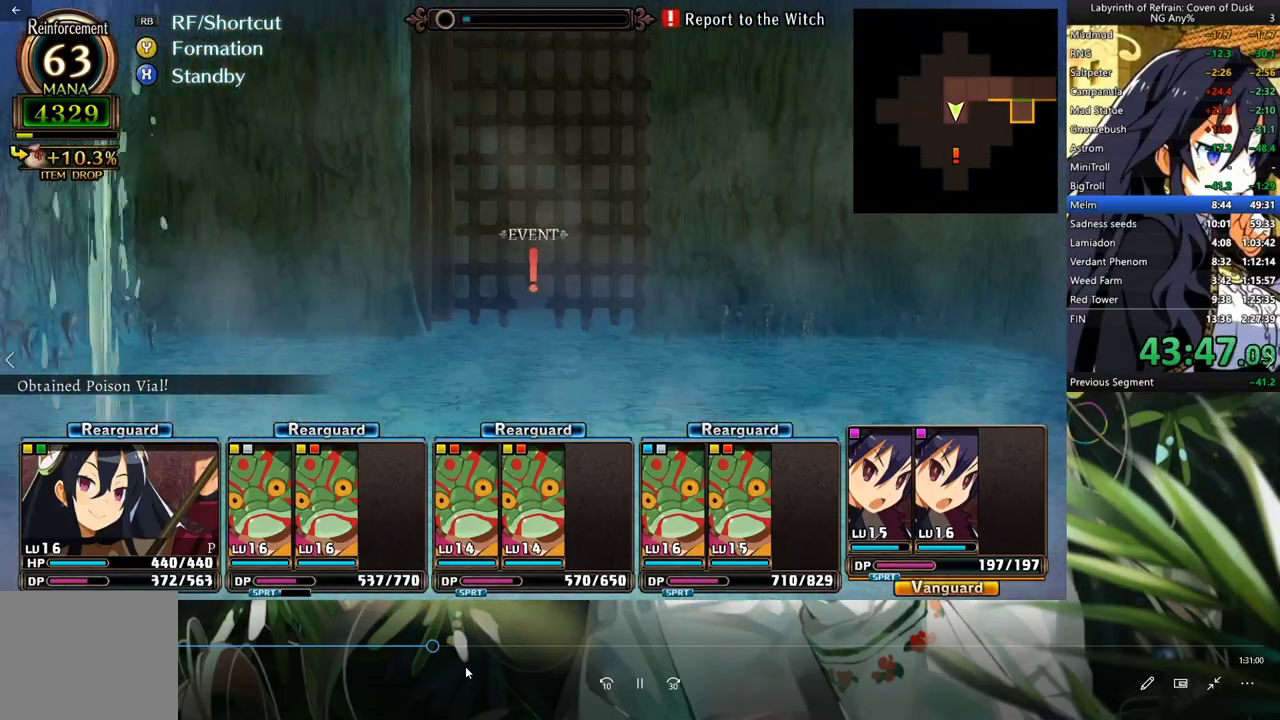
{"buttons": [], "left_stick": "center", "right_stick": "center", "events": [[433, "A", "up"]]}